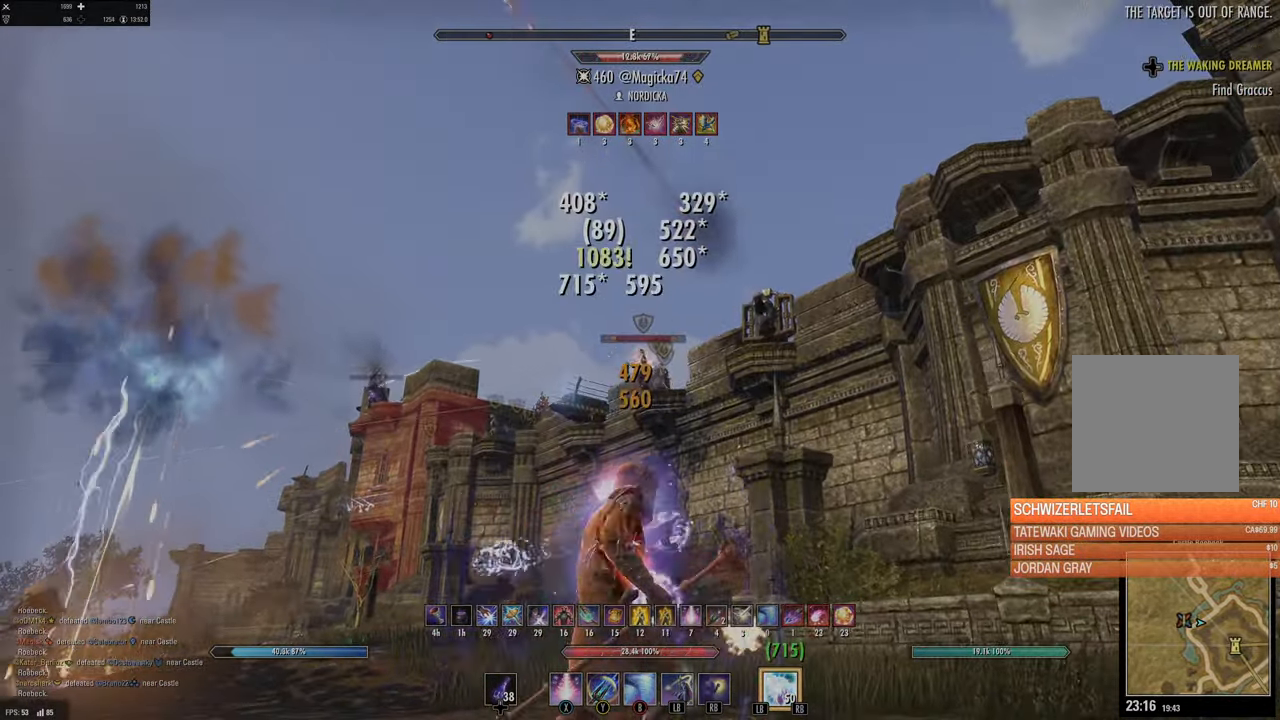
Gameplay with a controller (Xbox layout); each line is a JSON object with the inputs held at the frame after it. "events" lists button and stick changes between this image and that frame as [ms after this image, input, new state], when the widget could be followed in between.
{"buttons": ["R2"], "left_stick": "up", "right_stick": "center", "events": [[183, "left_stick", "up"], [450, "R2", "down"]]}
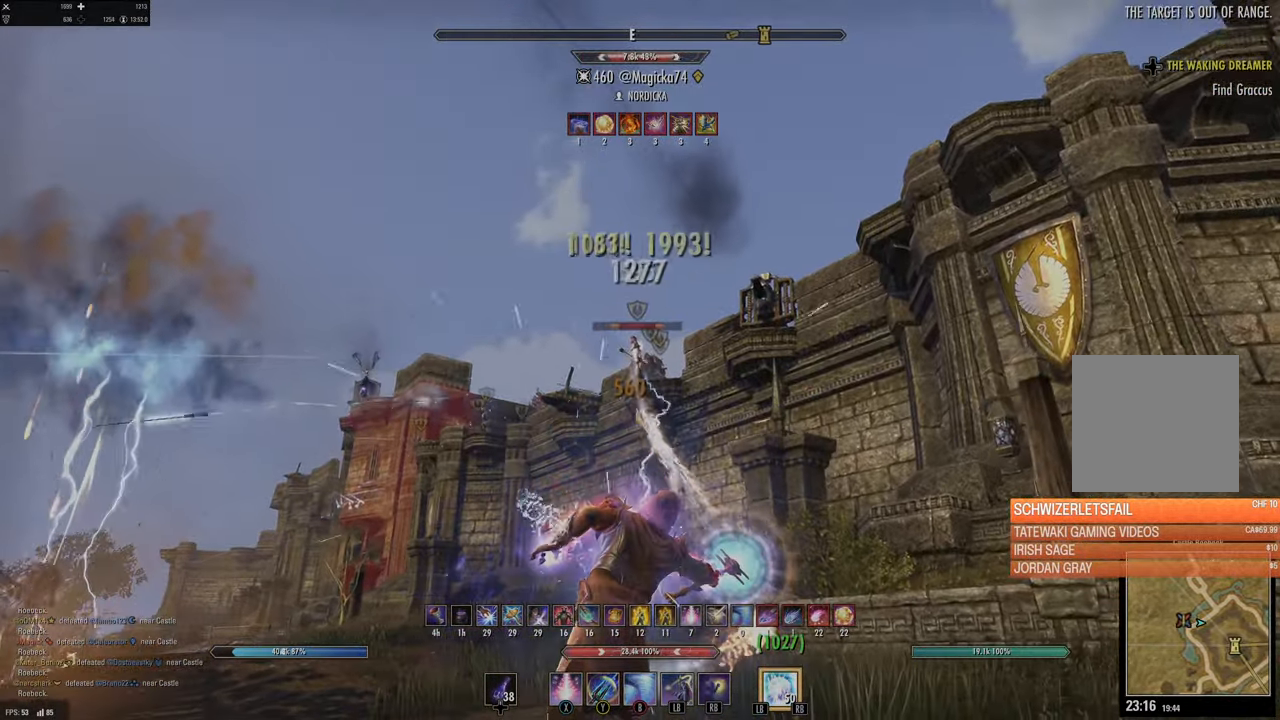
{"buttons": [], "left_stick": "center", "right_stick": "right", "events": [[67, "R2", "up"], [117, "X", "down"], [183, "left_stick", "left"], [200, "X", "up"], [233, "L2", "down"], [300, "A", "down"], [333, "A", "up"], [367, "L2", "up"], [400, "left_stick", "center"], [483, "right_stick", "right"]]}
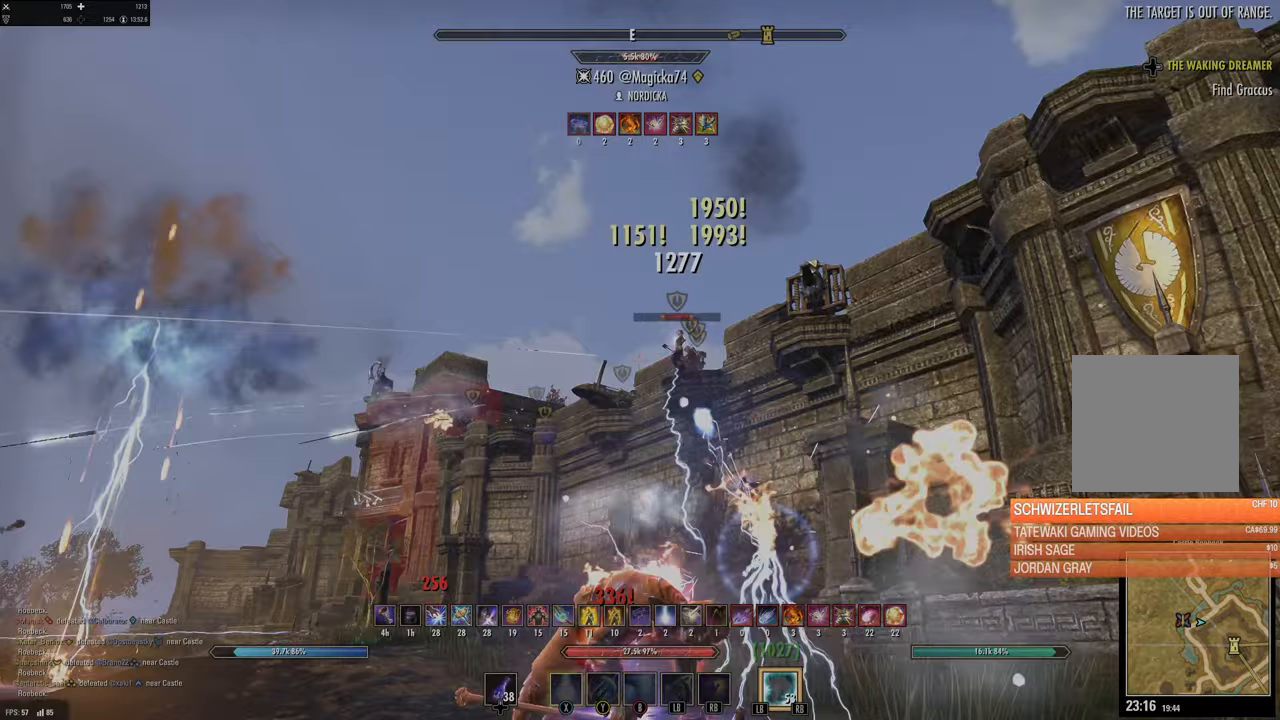
{"buttons": [], "left_stick": "right", "right_stick": "down-right", "events": [[83, "right_stick", "center"], [367, "right_stick", "down-right"], [467, "left_stick", "right"]]}
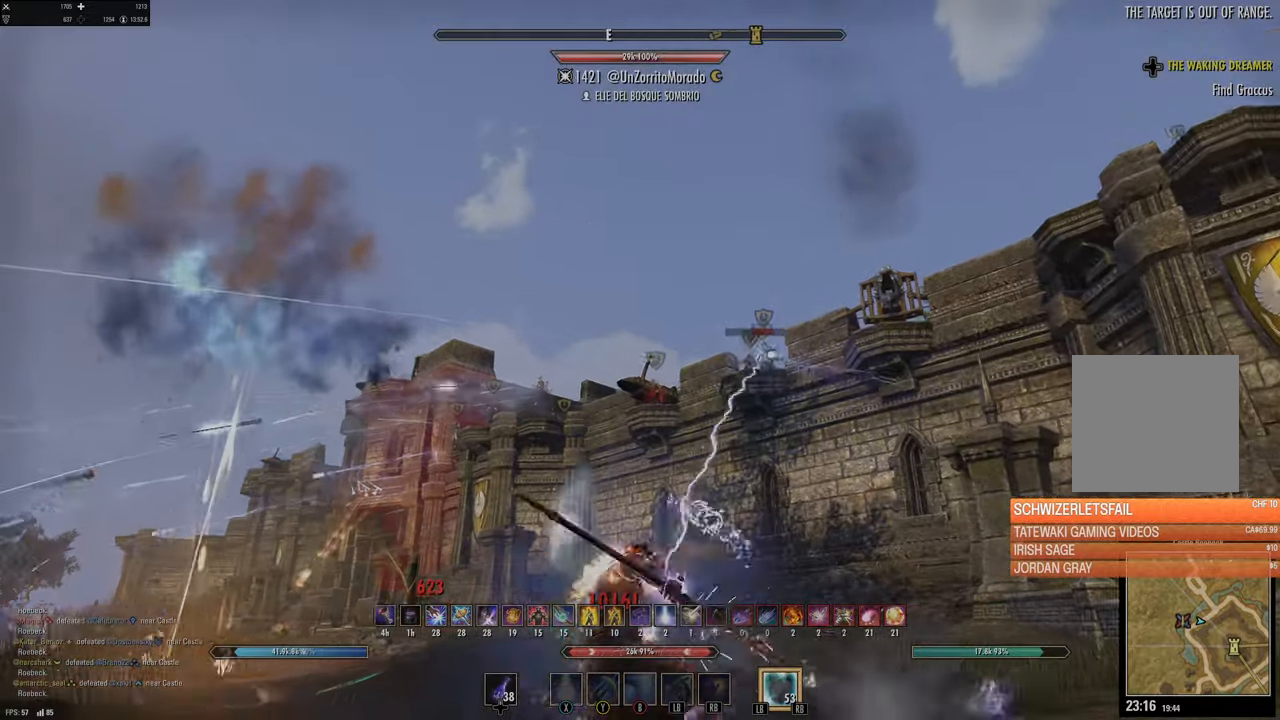
{"buttons": ["A"], "left_stick": "right", "right_stick": "center", "events": [[17, "right_stick", "center"], [233, "B", "down"], [333, "B", "up"], [400, "A", "down"]]}
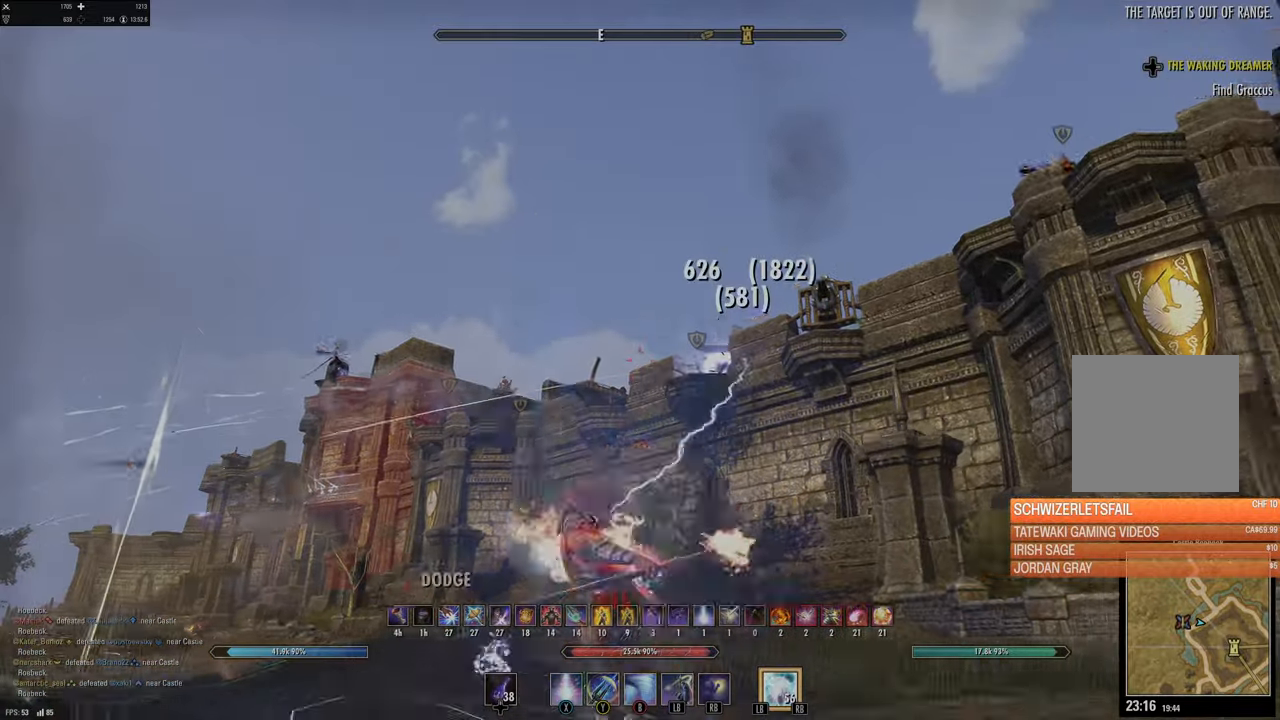
{"buttons": [], "left_stick": "down-right", "right_stick": "center", "events": [[17, "A", "up"], [183, "L2", "down"], [333, "L2", "up"], [483, "left_stick", "down-right"]]}
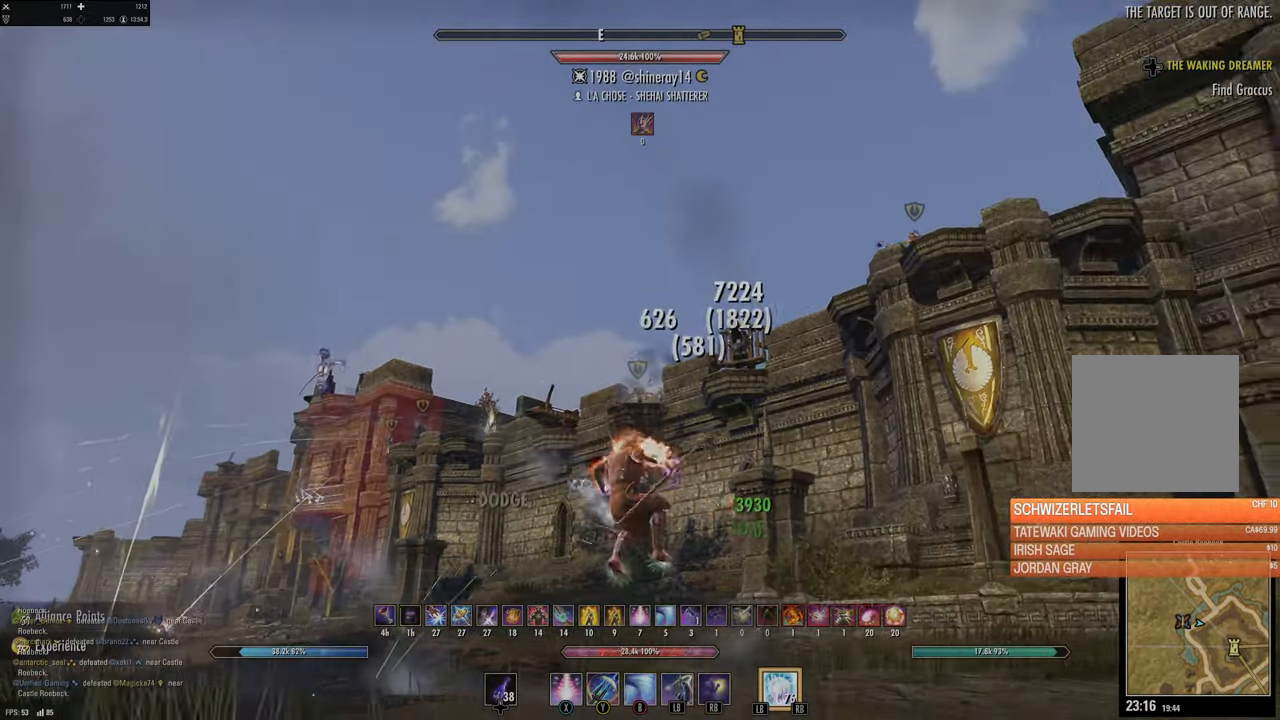
{"buttons": [], "left_stick": "down-right", "right_stick": "center", "events": [[17, "right_stick", "down"], [217, "right_stick", "center"]]}
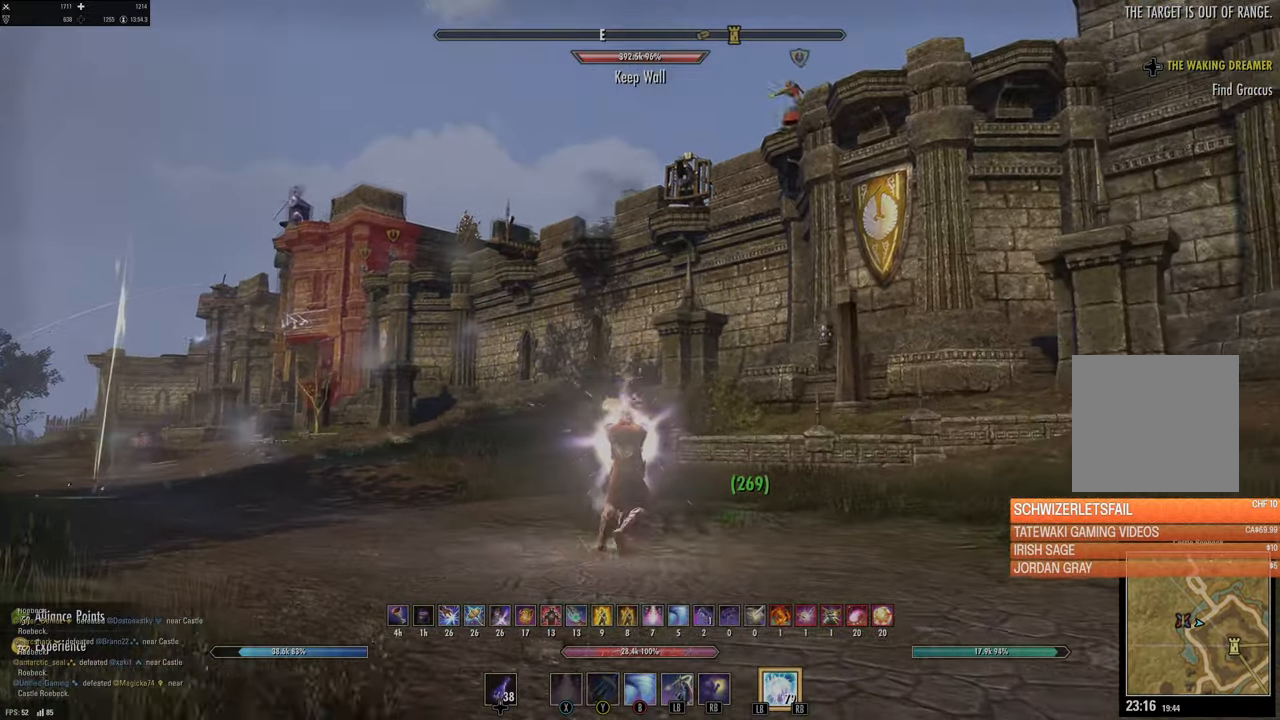
{"buttons": [], "left_stick": "down-right", "right_stick": "center", "events": [[67, "right_stick", "right"], [233, "right_stick", "center"]]}
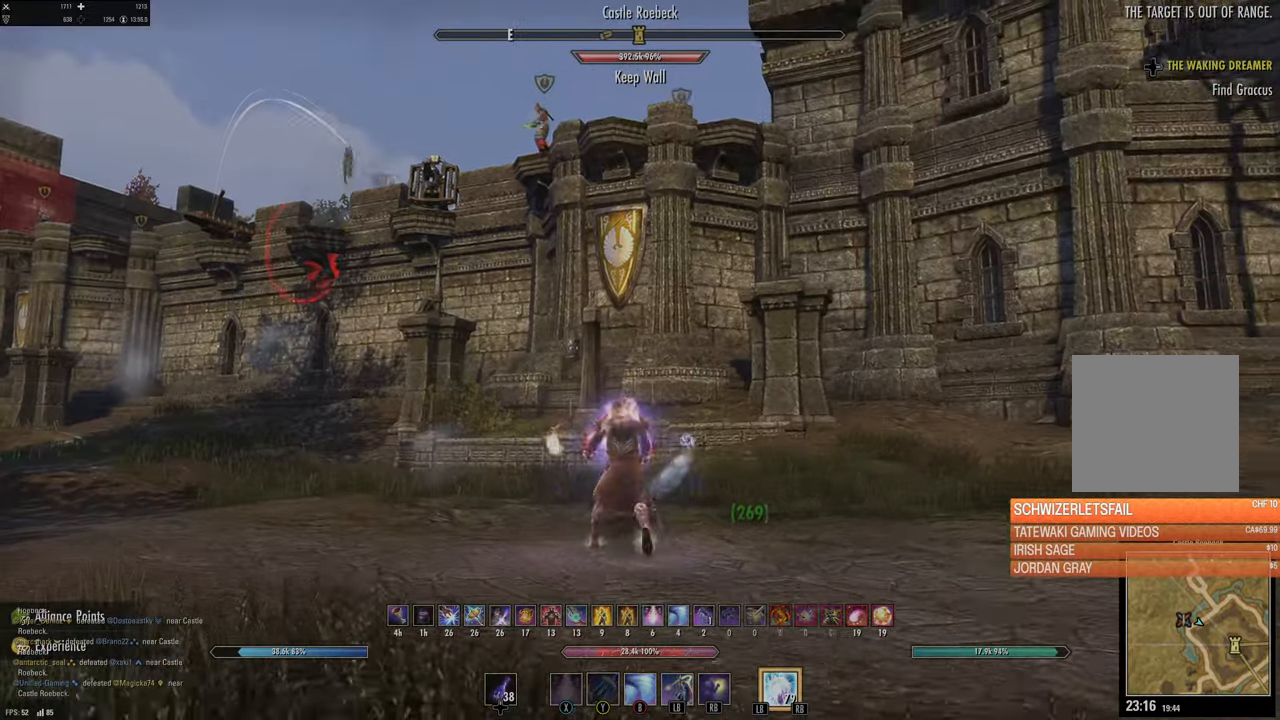
{"buttons": [], "left_stick": "down-left", "right_stick": "center", "events": [[50, "right_stick", "up"], [83, "left_stick", "down"], [200, "left_stick", "down-left"], [283, "right_stick", "center"], [333, "DPAD_LEFT", "down"], [400, "DPAD_LEFT", "up"]]}
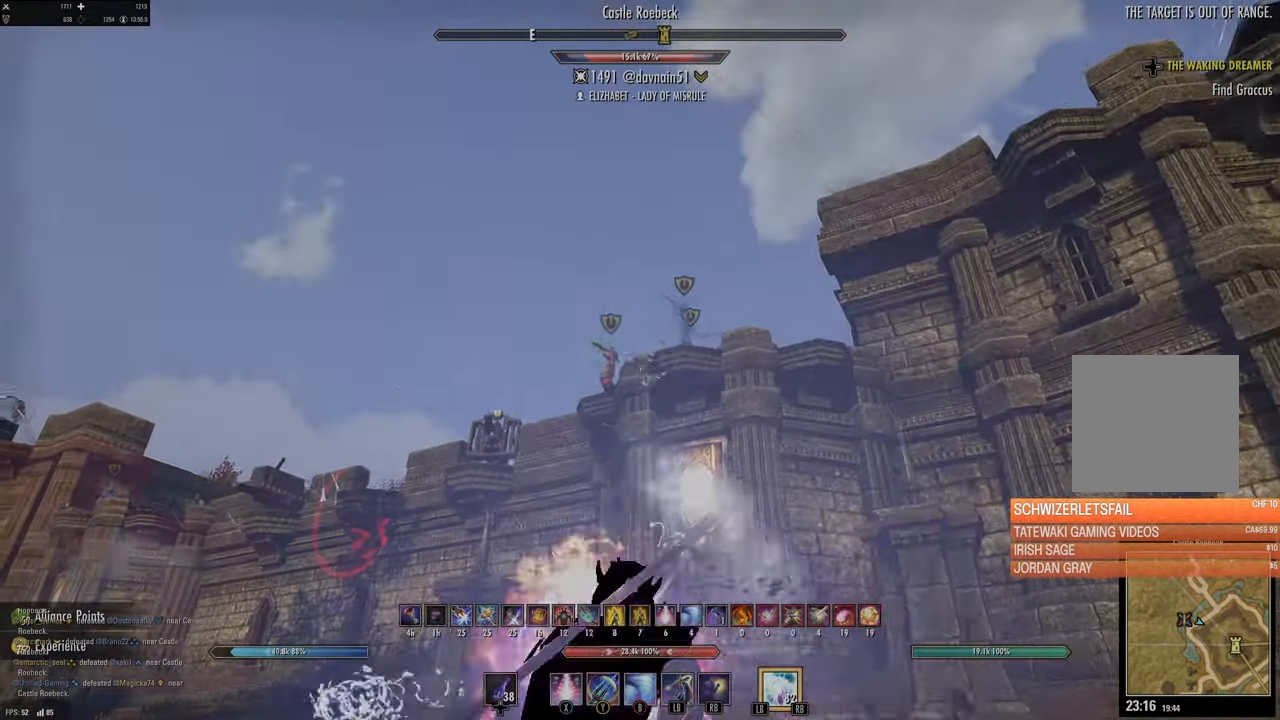
{"buttons": ["A", "L2"], "left_stick": "down", "right_stick": "center", "events": [[67, "right_stick", "down-left"], [117, "Y", "down"], [167, "right_stick", "center"], [200, "Y", "up"], [250, "left_stick", "down"], [267, "Y", "down"], [367, "L2", "down"], [367, "Y", "up"], [433, "A", "down"]]}
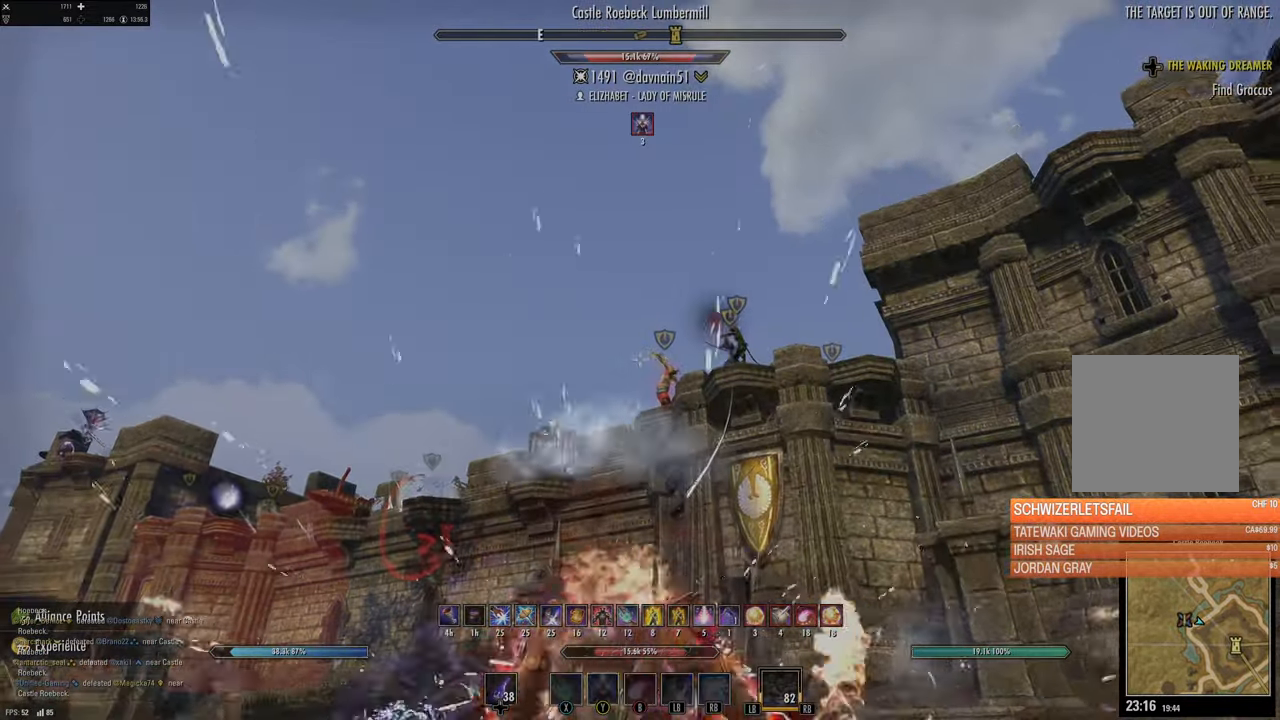
{"buttons": [], "left_stick": "down", "right_stick": "down", "events": [[17, "A", "up"], [183, "L2", "up"], [200, "left_stick", "center"], [200, "right_stick", "down-right"], [300, "right_stick", "center"], [400, "right_stick", "down"], [450, "left_stick", "down"]]}
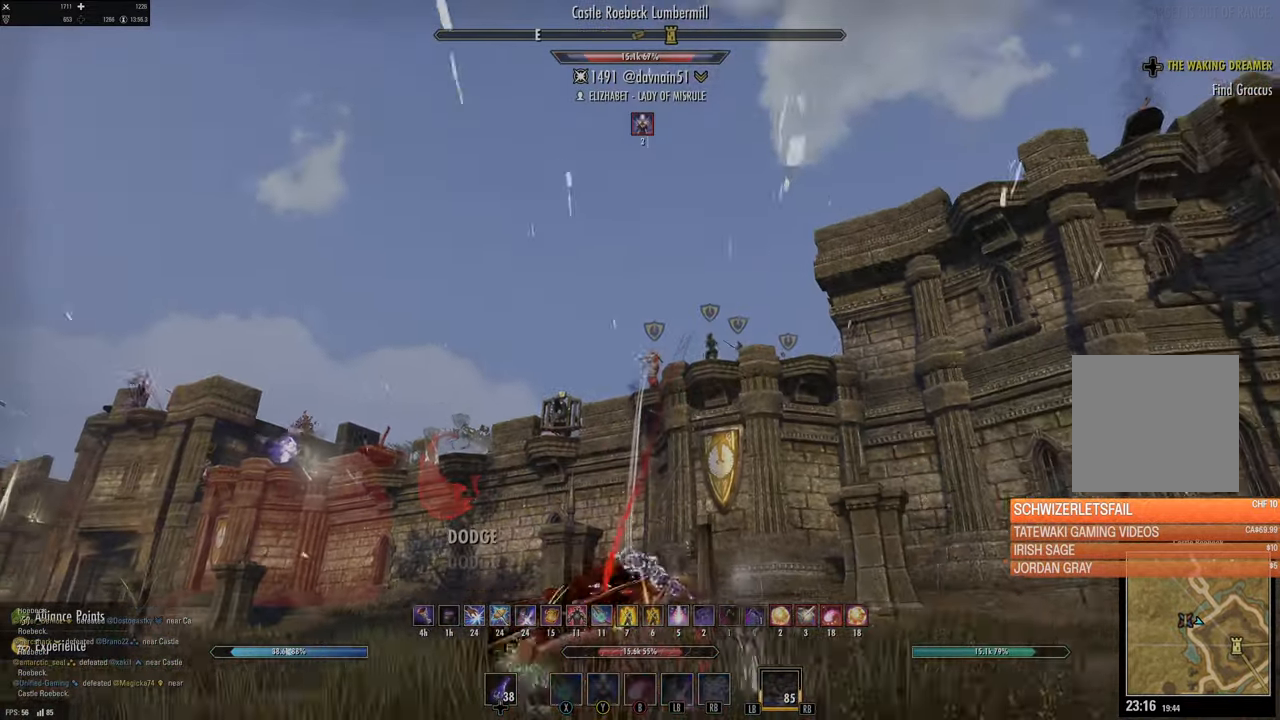
{"buttons": [], "left_stick": "up-right", "right_stick": "center", "events": [[33, "right_stick", "center"], [283, "DPAD_LEFT", "down"], [333, "DPAD_LEFT", "up"], [417, "left_stick", "up-right"]]}
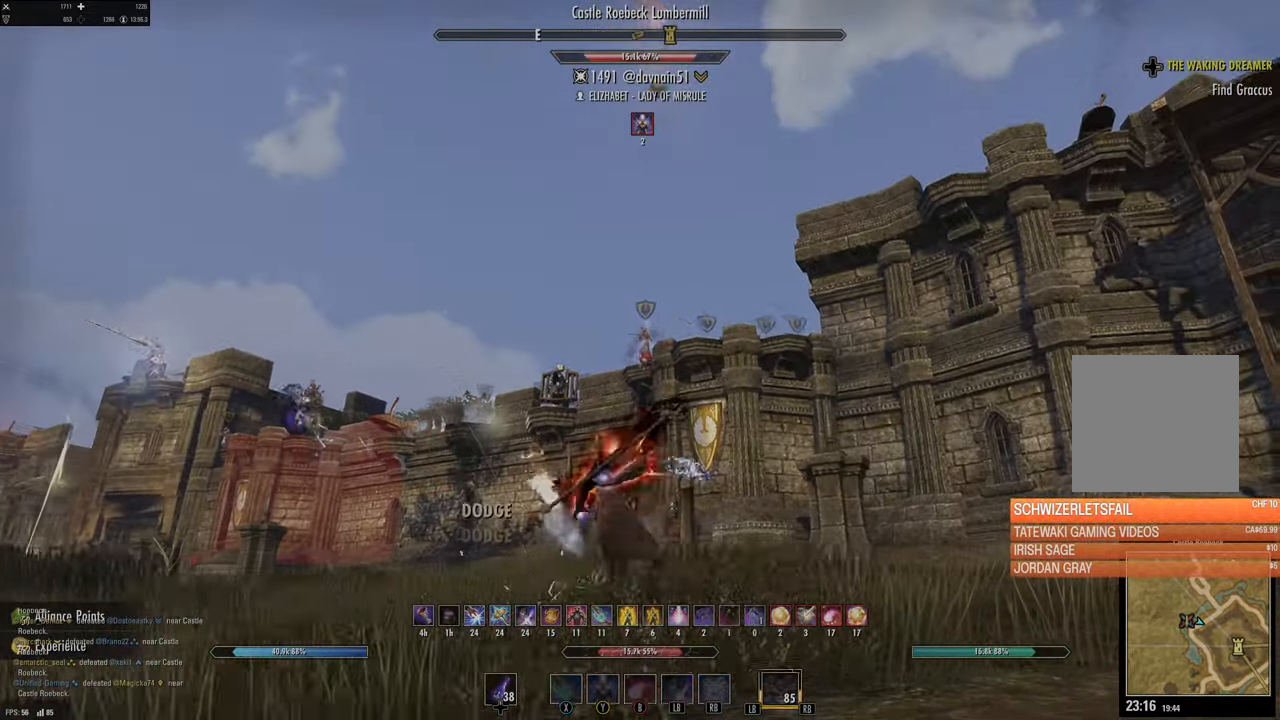
{"buttons": ["L2"], "left_stick": "down-left", "right_stick": "center", "events": [[17, "left_stick", "up"], [83, "R2", "down"], [200, "R2", "up"], [217, "X", "down"], [233, "left_stick", "left"], [283, "left_stick", "down-left"], [317, "X", "up"], [367, "L2", "down"], [433, "A", "down"], [500, "A", "up"]]}
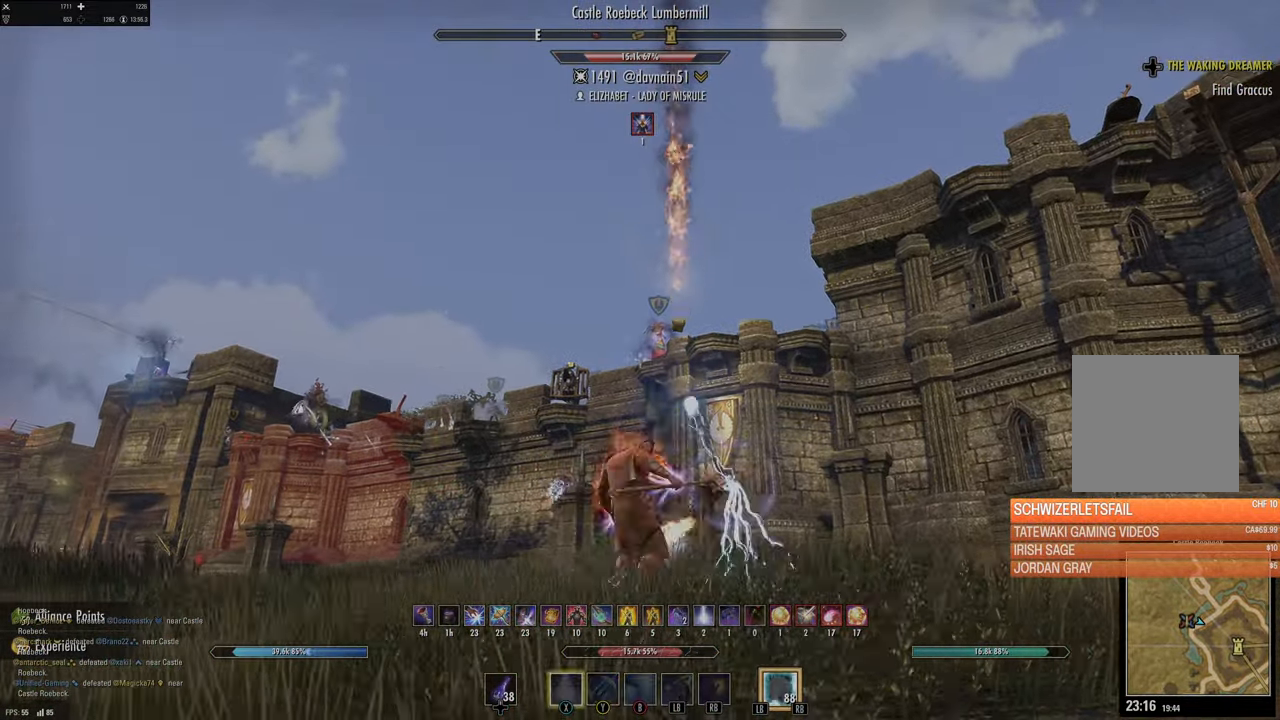
{"buttons": [], "left_stick": "center", "right_stick": "center", "events": [[50, "L2", "up"], [67, "left_stick", "center"], [117, "right_stick", "right"], [250, "right_stick", "center"], [383, "right_stick", "right"], [500, "right_stick", "center"]]}
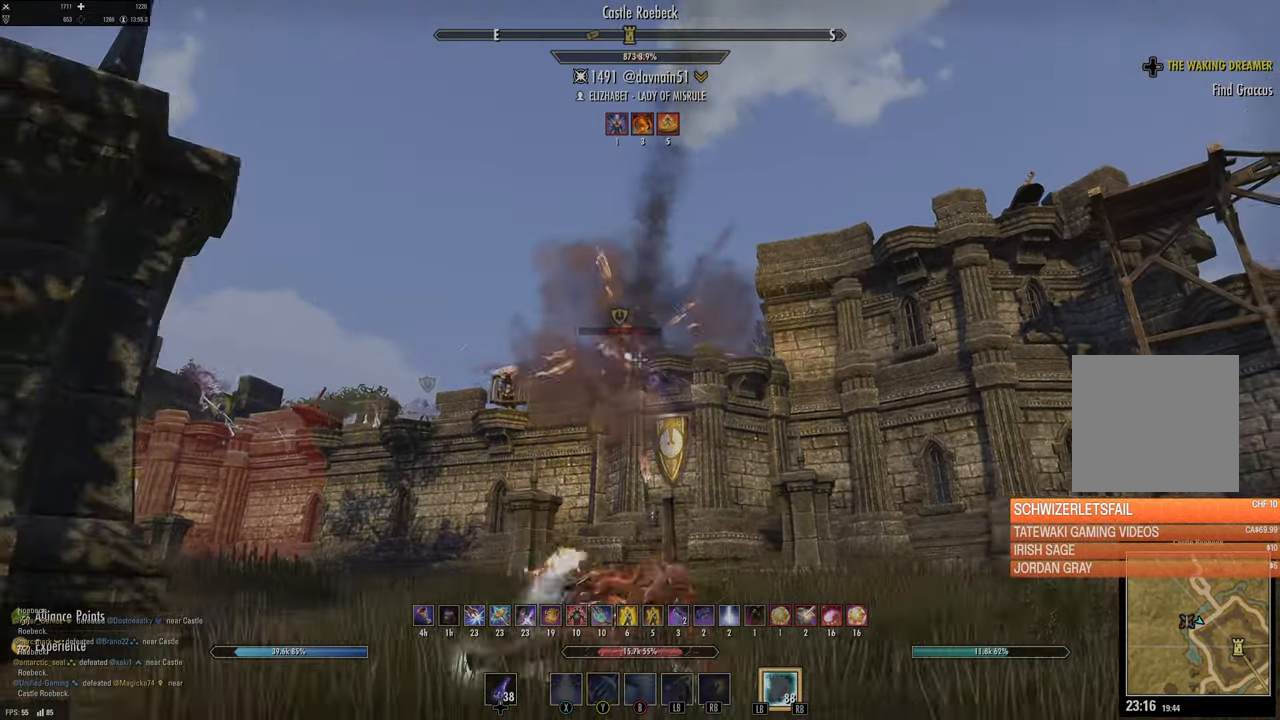
{"buttons": ["B"], "left_stick": "down-right", "right_stick": "center", "events": [[33, "left_stick", "up"], [83, "L3", "down"], [233, "L3", "up"], [433, "B", "down"], [433, "left_stick", "down-right"]]}
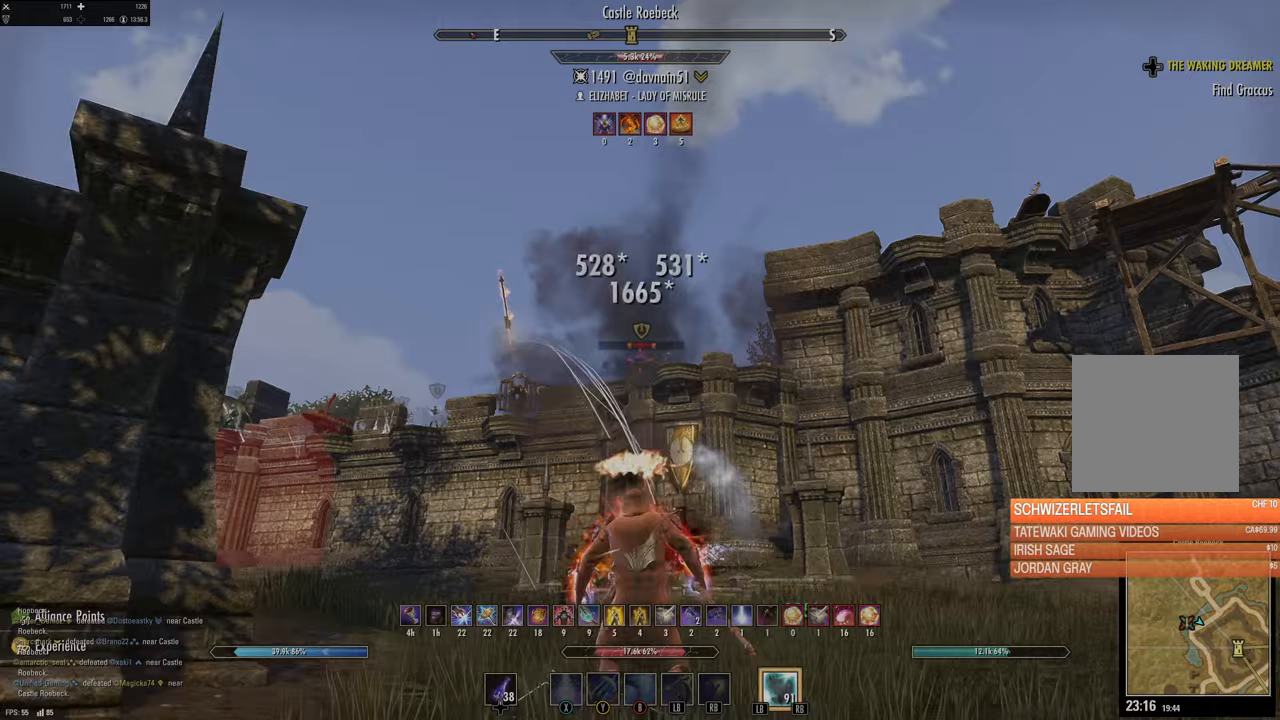
{"buttons": [], "left_stick": "down-left", "right_stick": "down", "events": [[17, "B", "up"], [100, "B", "down"], [167, "left_stick", "down-left"], [200, "B", "up"], [383, "right_stick", "down"]]}
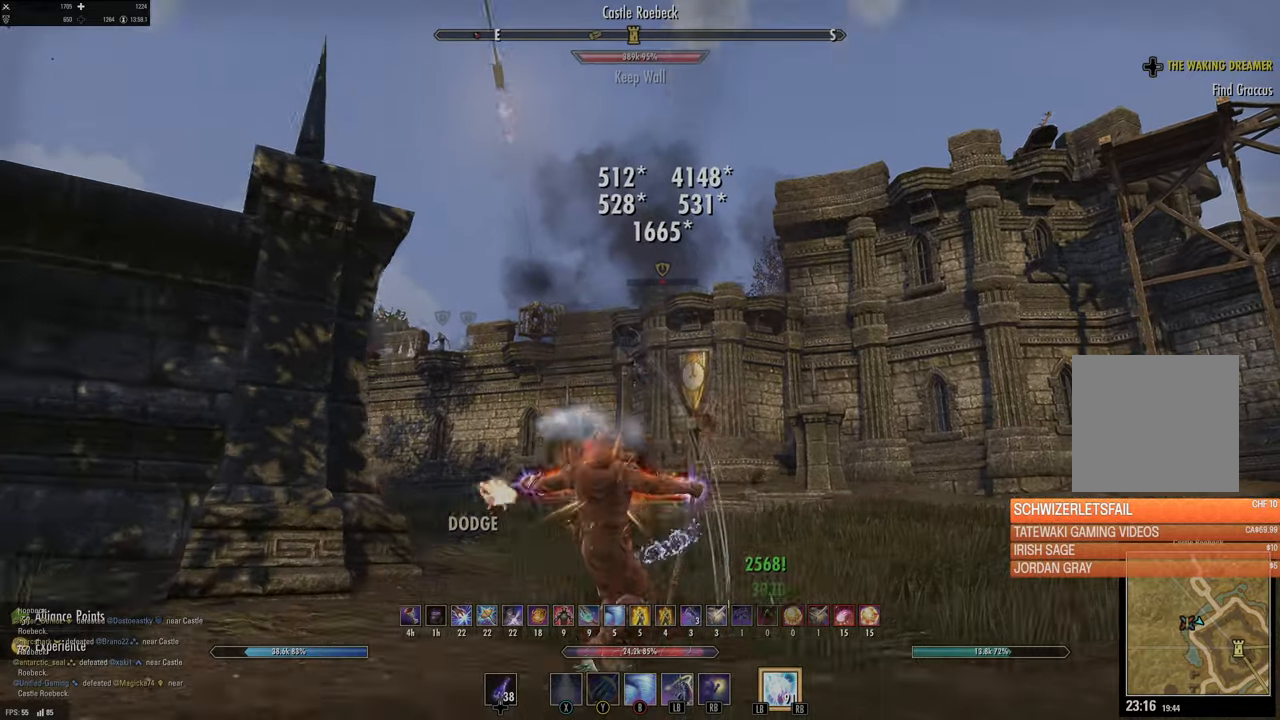
{"buttons": [], "left_stick": "left", "right_stick": "down", "events": [[17, "right_stick", "center"], [300, "left_stick", "left"], [500, "right_stick", "down"]]}
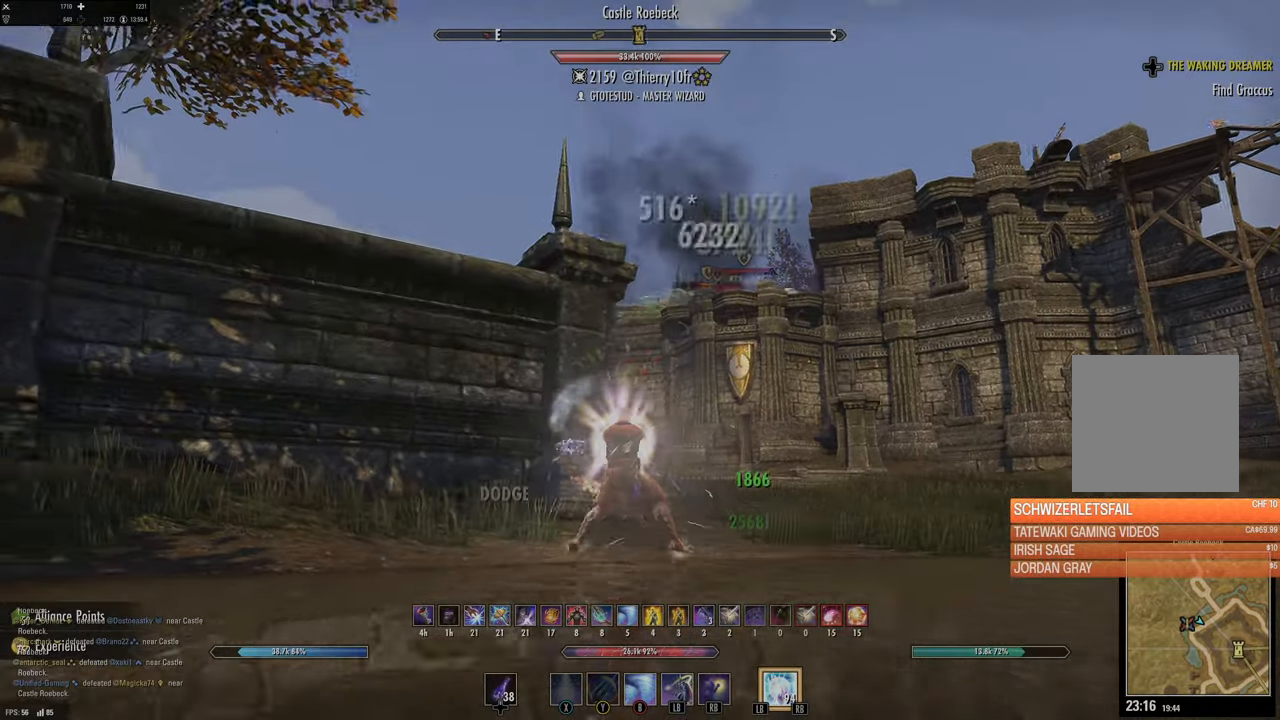
{"buttons": ["X"], "left_stick": "down-left", "right_stick": "center", "events": [[117, "left_stick", "center"], [150, "right_stick", "center"], [250, "DPAD_LEFT", "down"], [300, "DPAD_LEFT", "up"], [433, "X", "down"], [450, "left_stick", "down-left"]]}
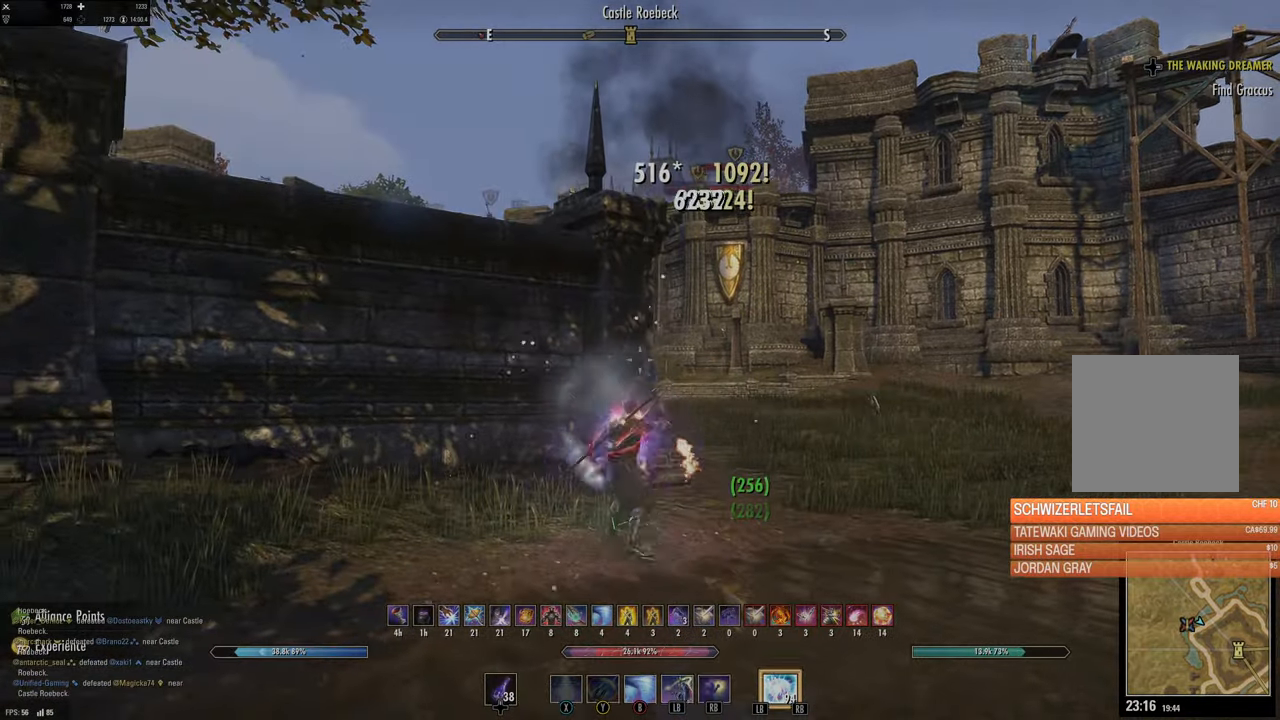
{"buttons": [], "left_stick": "center", "right_stick": "center", "events": [[17, "X", "up"], [100, "X", "down"], [167, "X", "up"], [217, "left_stick", "left"], [300, "right_stick", "down-right"], [450, "right_stick", "center"], [467, "left_stick", "center"]]}
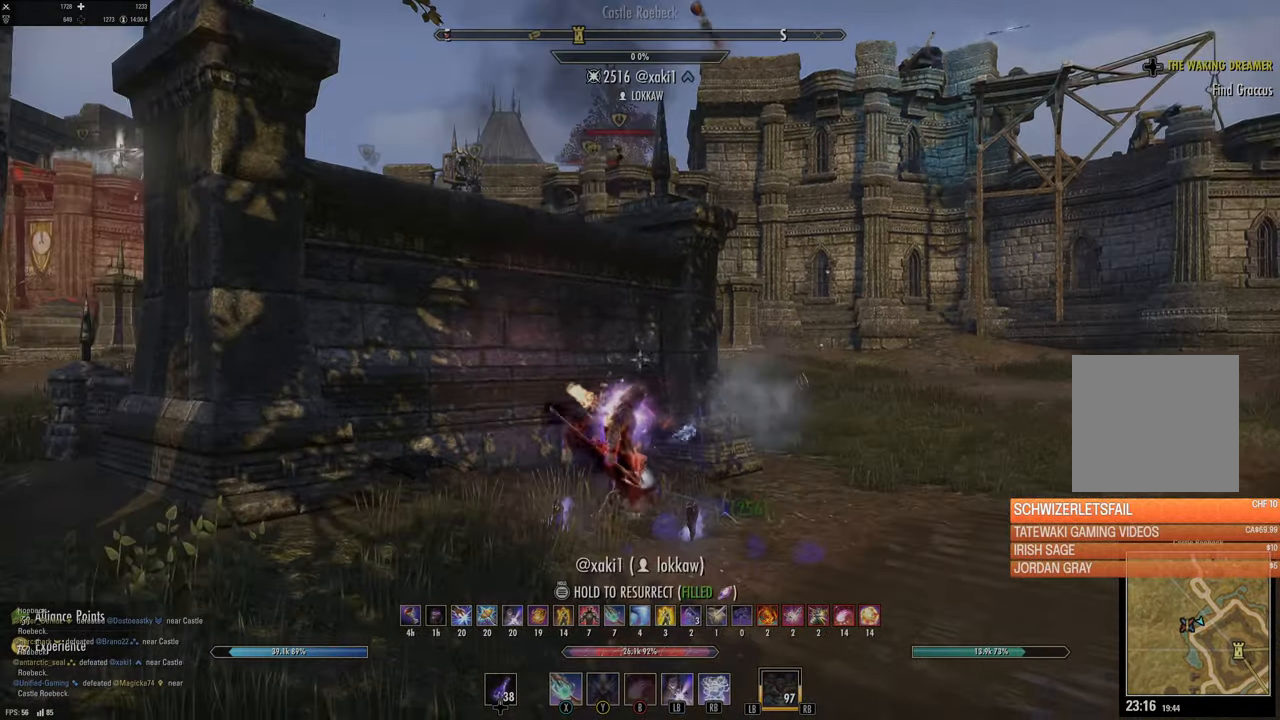
{"buttons": [], "left_stick": "down-right", "right_stick": "center", "events": [[450, "left_stick", "down-right"]]}
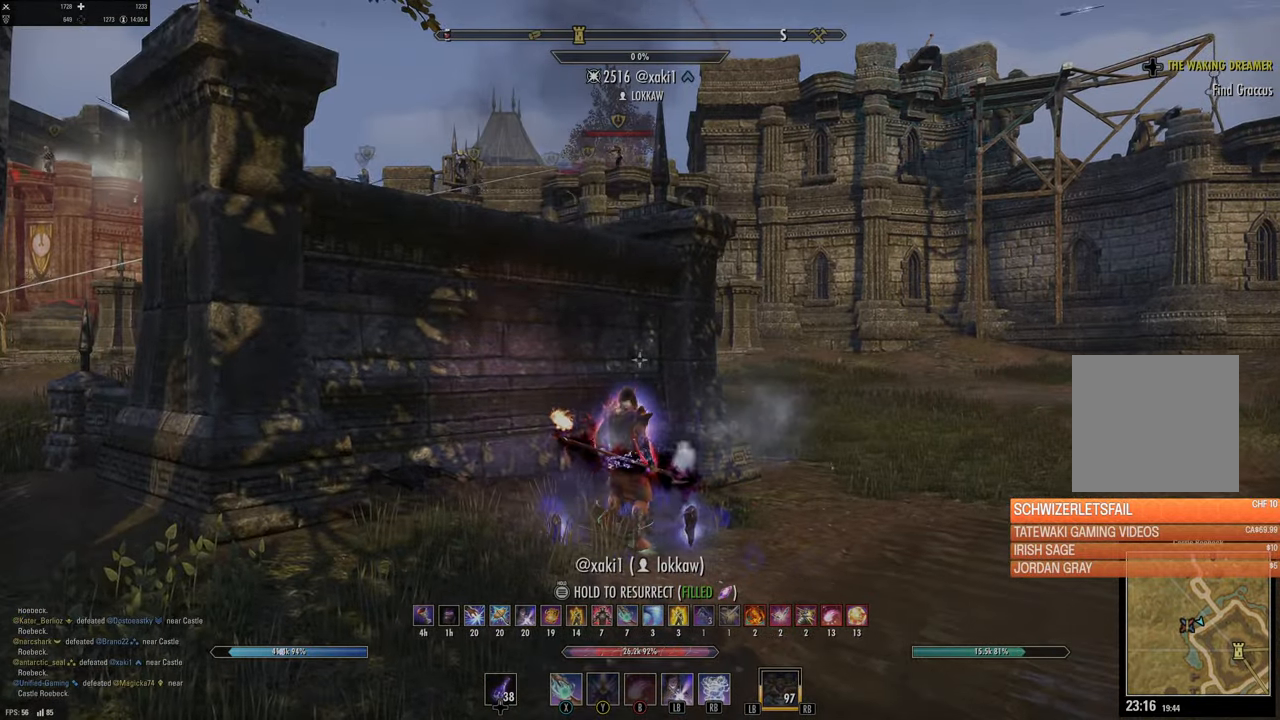
{"buttons": [], "left_stick": "up-right", "right_stick": "up-left"}
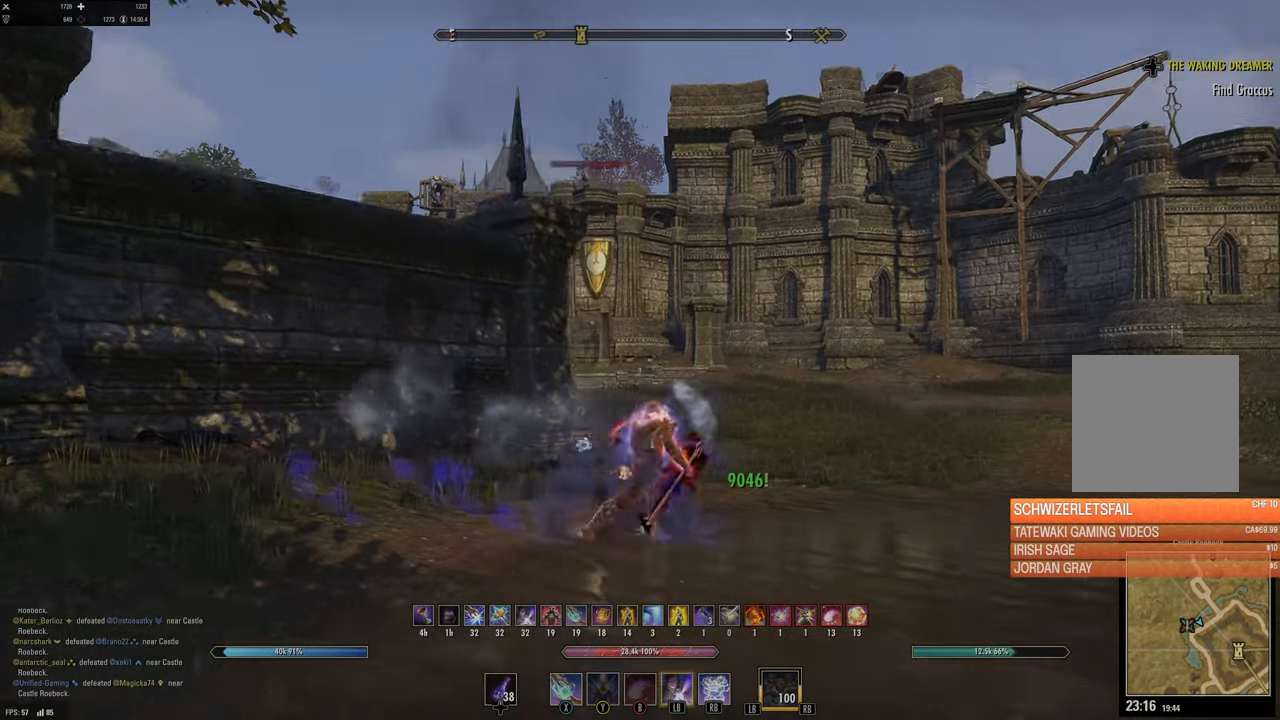
{"buttons": [], "left_stick": "up-right", "right_stick": "up-left", "events": [[33, "right_stick", "center"], [450, "right_stick", "up-left"]]}
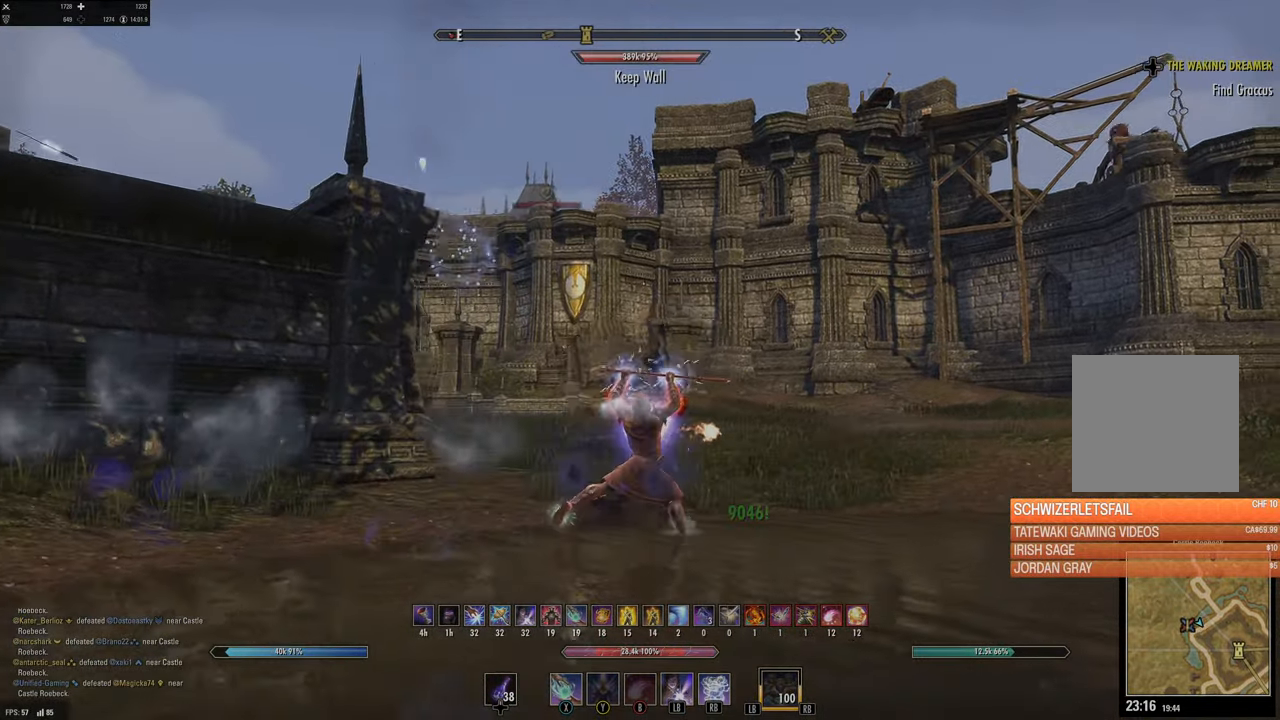
{"buttons": [], "left_stick": "right", "right_stick": "center", "events": [[33, "left_stick", "right"], [167, "right_stick", "center"], [317, "right_stick", "down-left"], [483, "right_stick", "center"]]}
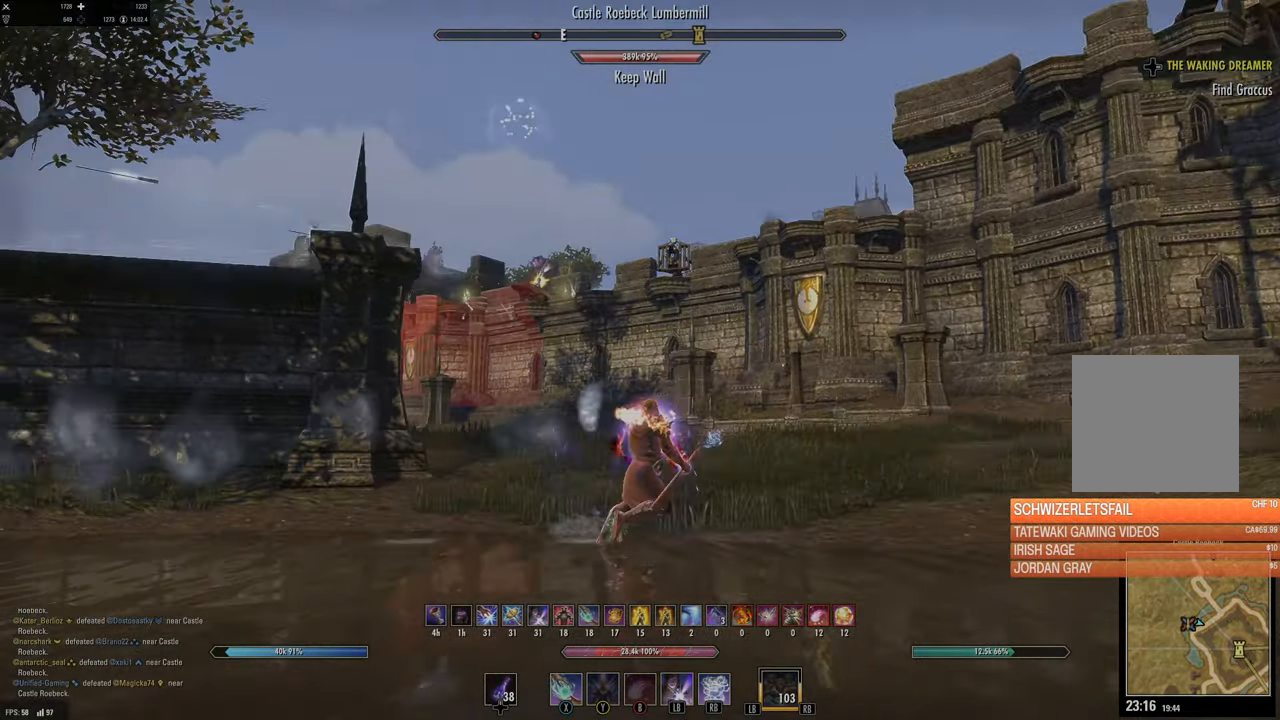
{"buttons": [], "left_stick": "up-right", "right_stick": "center", "events": [[67, "left_stick", "up-right"]]}
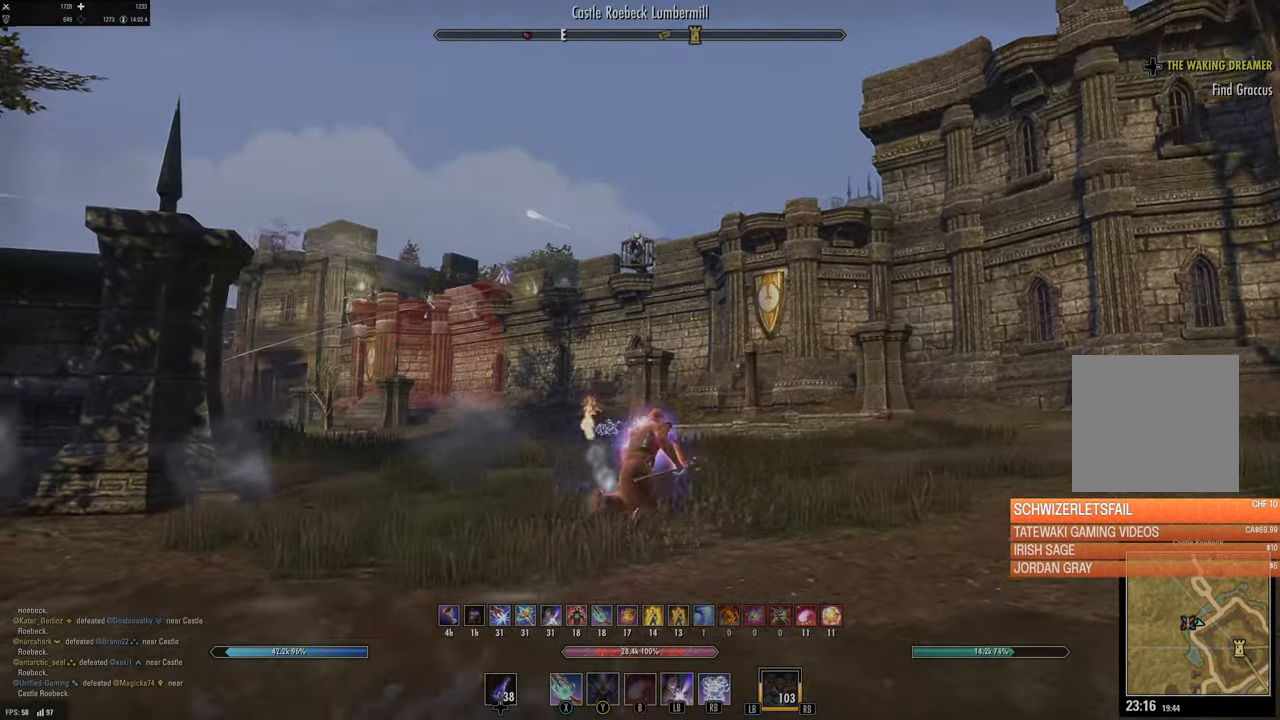
{"buttons": [], "left_stick": "right", "right_stick": "left", "events": [[217, "right_stick", "left"], [417, "left_stick", "right"]]}
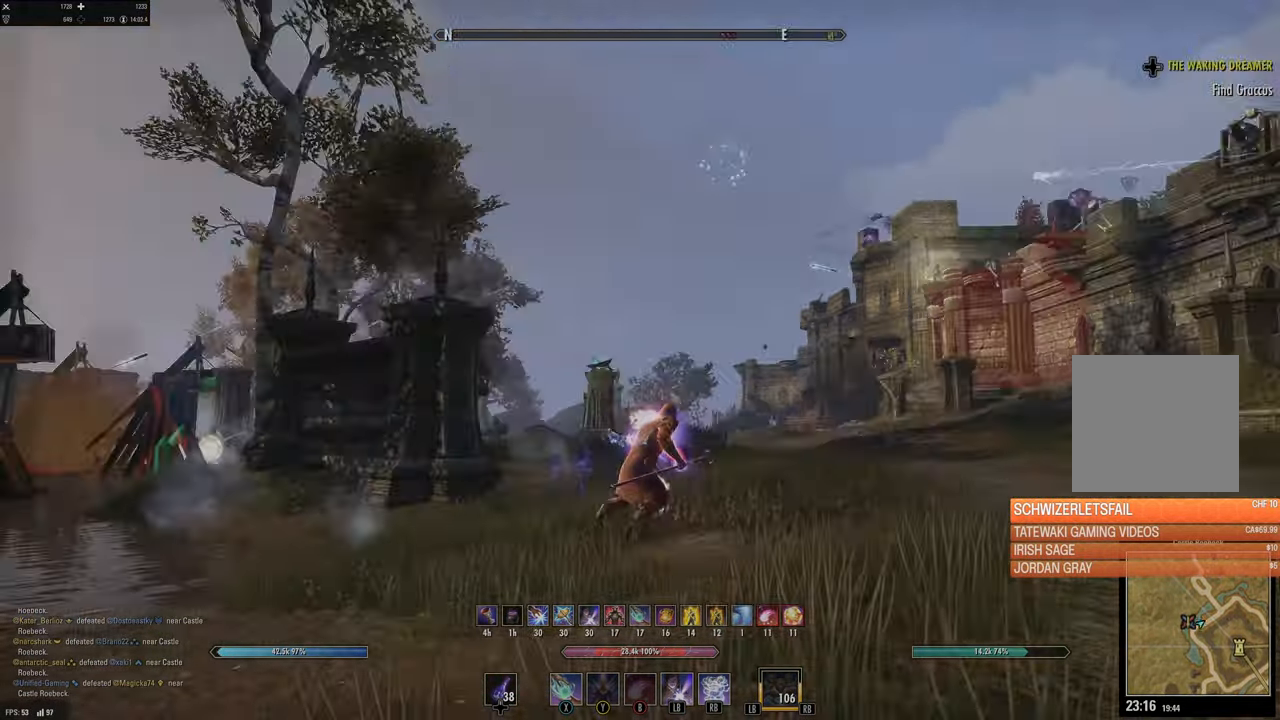
{"buttons": [], "left_stick": "up-left", "right_stick": "center", "events": [[83, "right_stick", "down"], [250, "right_stick", "center"], [283, "left_stick", "up"], [450, "left_stick", "up-left"]]}
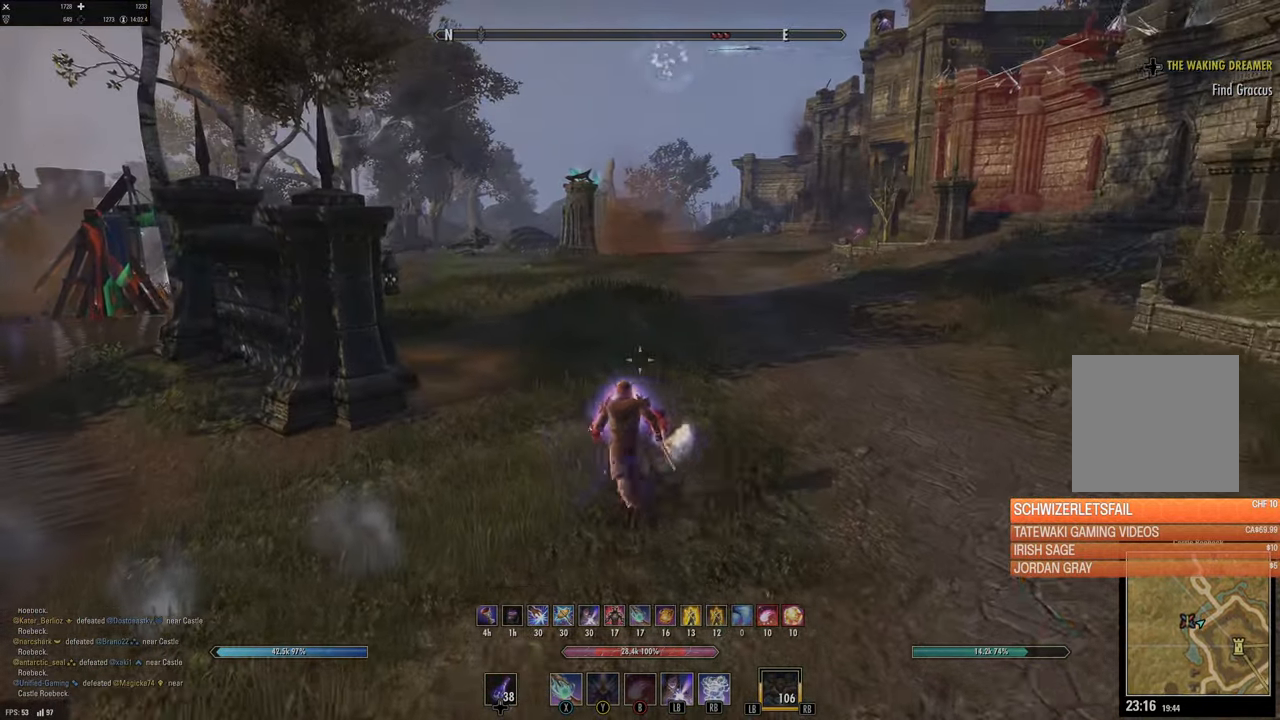
{"buttons": [], "left_stick": "up-left", "right_stick": "right", "events": [[483, "right_stick", "right"]]}
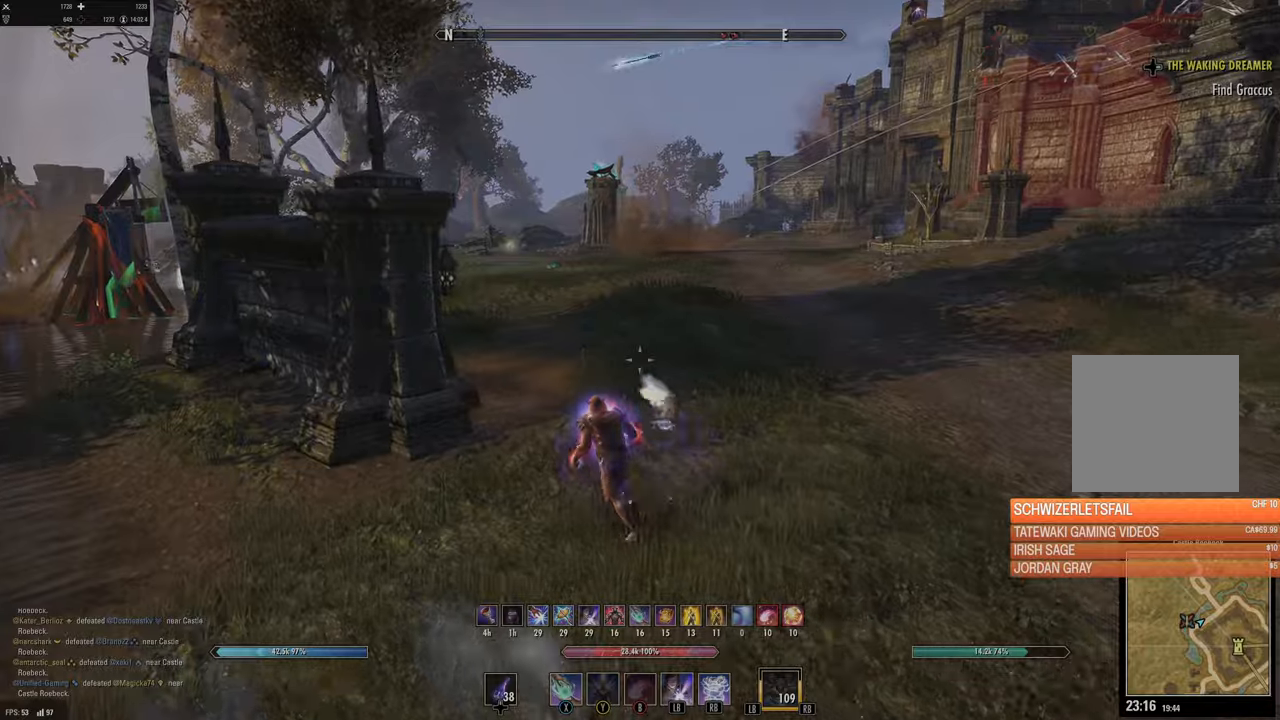
{"buttons": [], "left_stick": "up", "right_stick": "center", "events": [[83, "left_stick", "up"], [116, "L3", "down"], [166, "right_stick", "center"], [283, "L3", "up"]]}
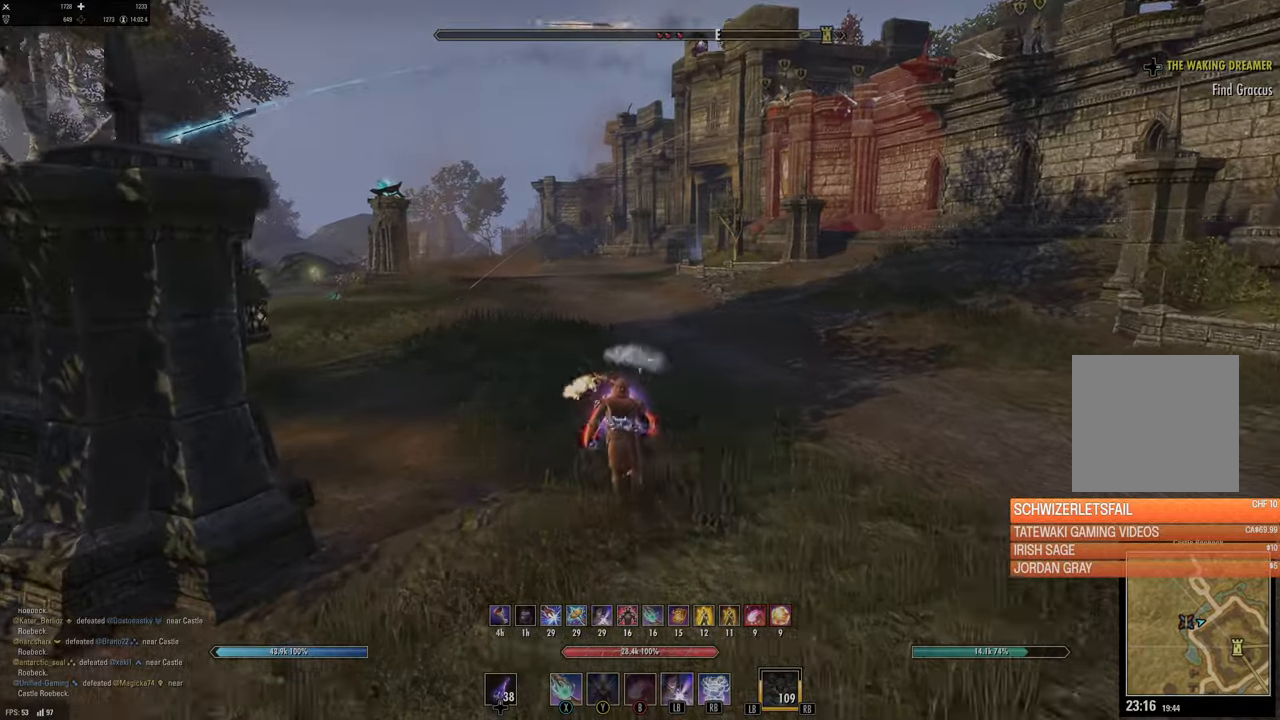
{"buttons": [], "left_stick": "up", "right_stick": "center", "events": [[100, "DPAD_LEFT", "down"], [183, "DPAD_LEFT", "up"], [333, "L1", "down"], [333, "L2", "down"], [433, "L1", "up"], [433, "L2", "up"]]}
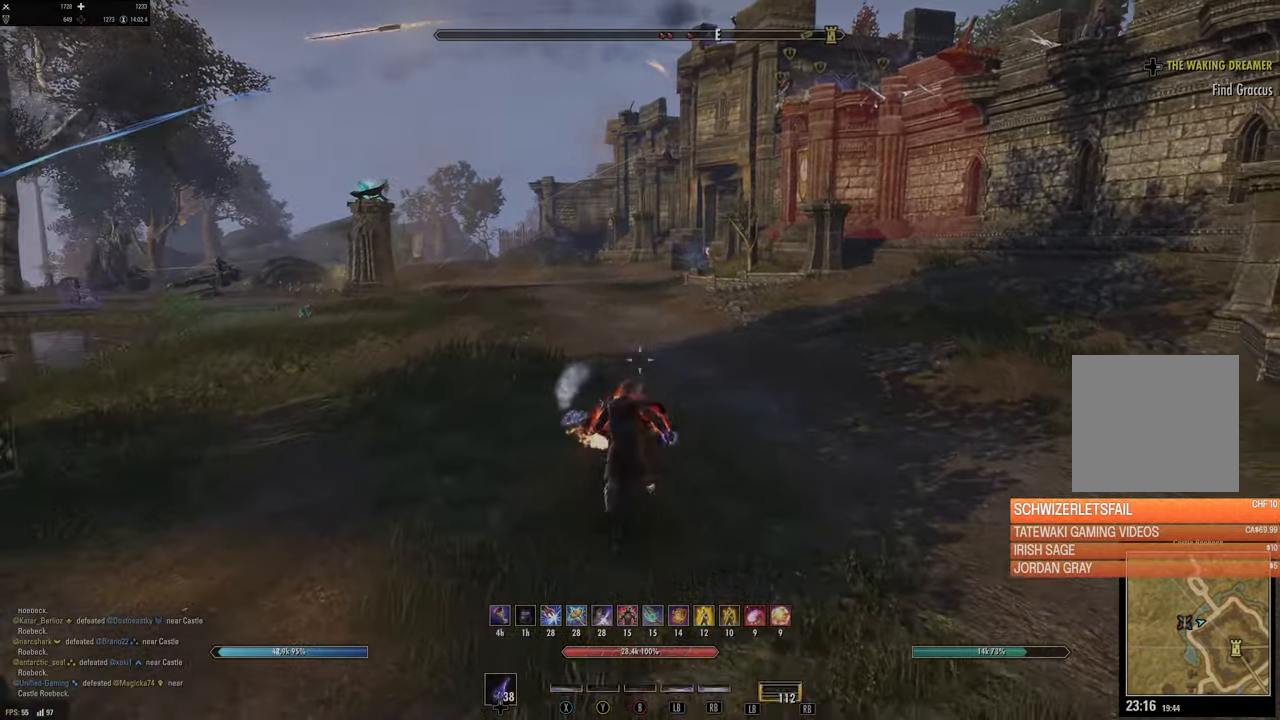
{"buttons": [], "left_stick": "up-left", "right_stick": "up-right", "events": [[300, "right_stick", "up-right"], [450, "left_stick", "up-left"]]}
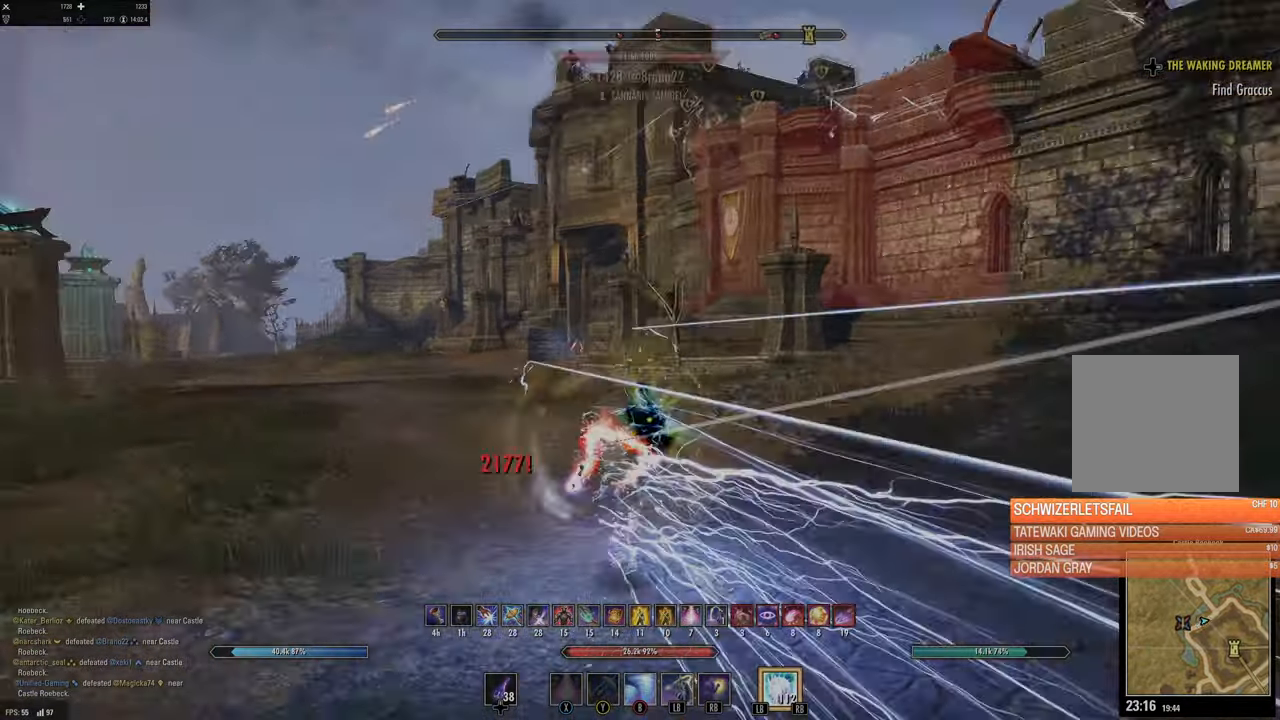
{"buttons": [], "left_stick": "left", "right_stick": "down-right", "events": [[33, "left_stick", "left"], [33, "right_stick", "center"], [166, "right_stick", "up"], [316, "right_stick", "center"], [500, "right_stick", "down-right"]]}